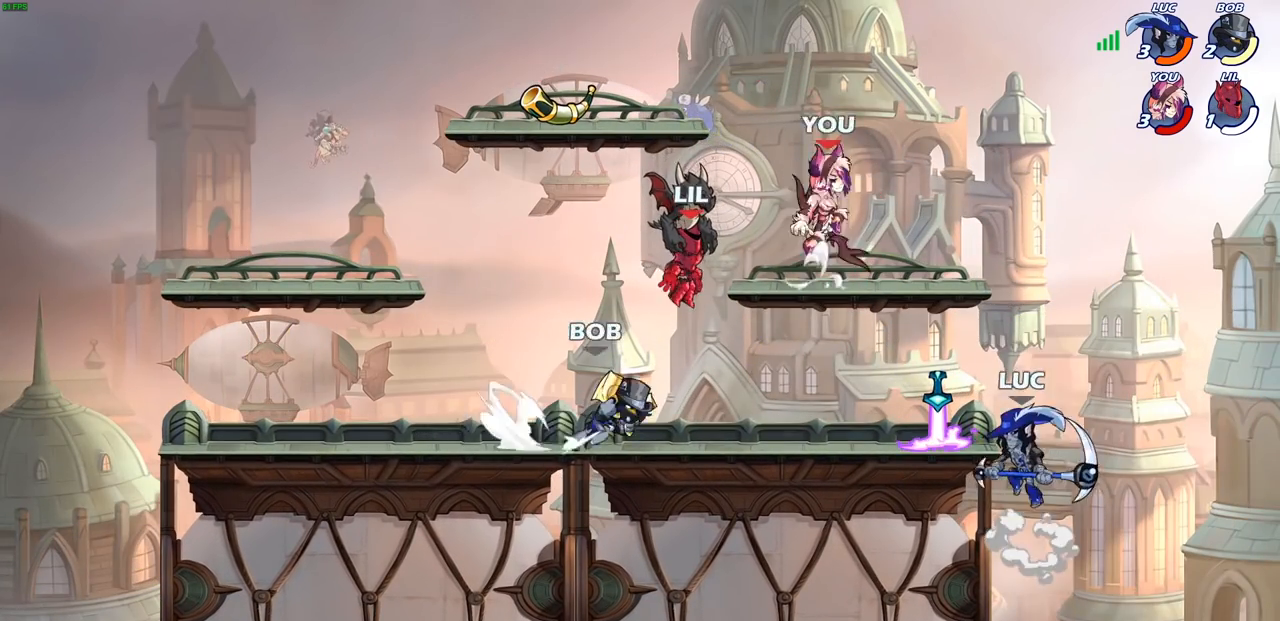
Gameplay with a controller (PlayStation layout); each line is a JSON object with the inputs held at the frame after it. "events" lists button and stick changes between this image and that frame as [ms after this image, input, new state], when the widget could be followed in between.
{"buttons": ["SQUARE", "R2"], "left_stick": "center", "right_stick": "center", "events": [[50, "CROSS", "up"], [317, "R2", "down"], [483, "SQUARE", "down"]]}
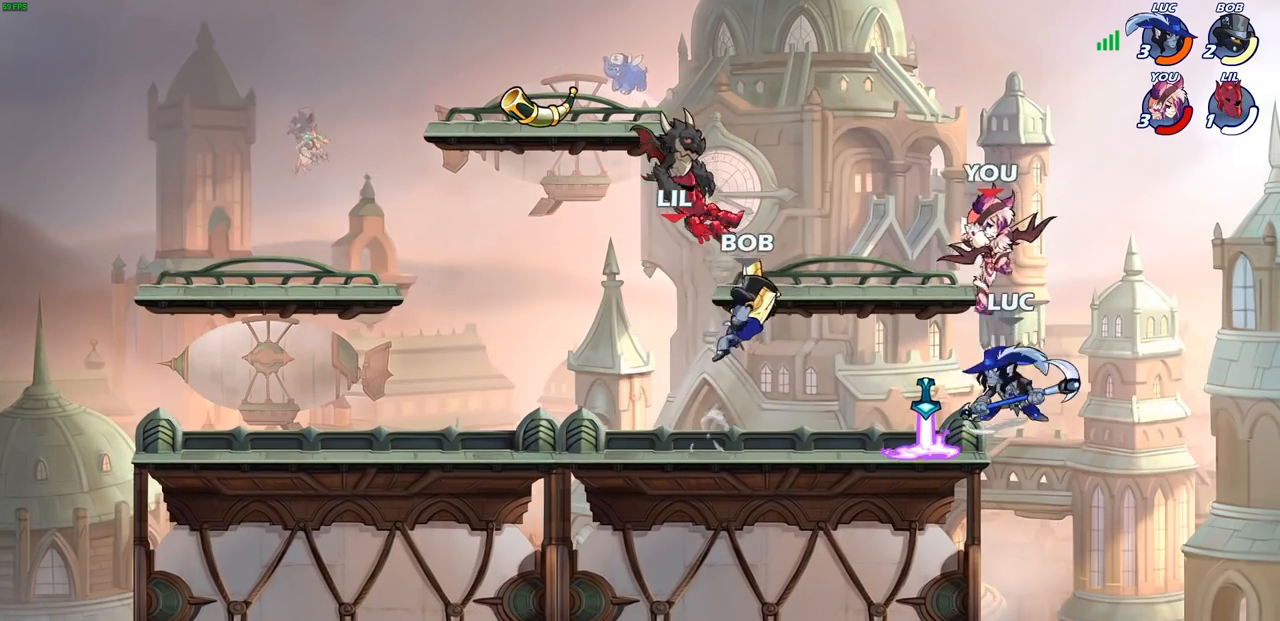
{"buttons": [], "left_stick": "center", "right_stick": "center", "events": [[50, "R2", "up"], [167, "SQUARE", "up"]]}
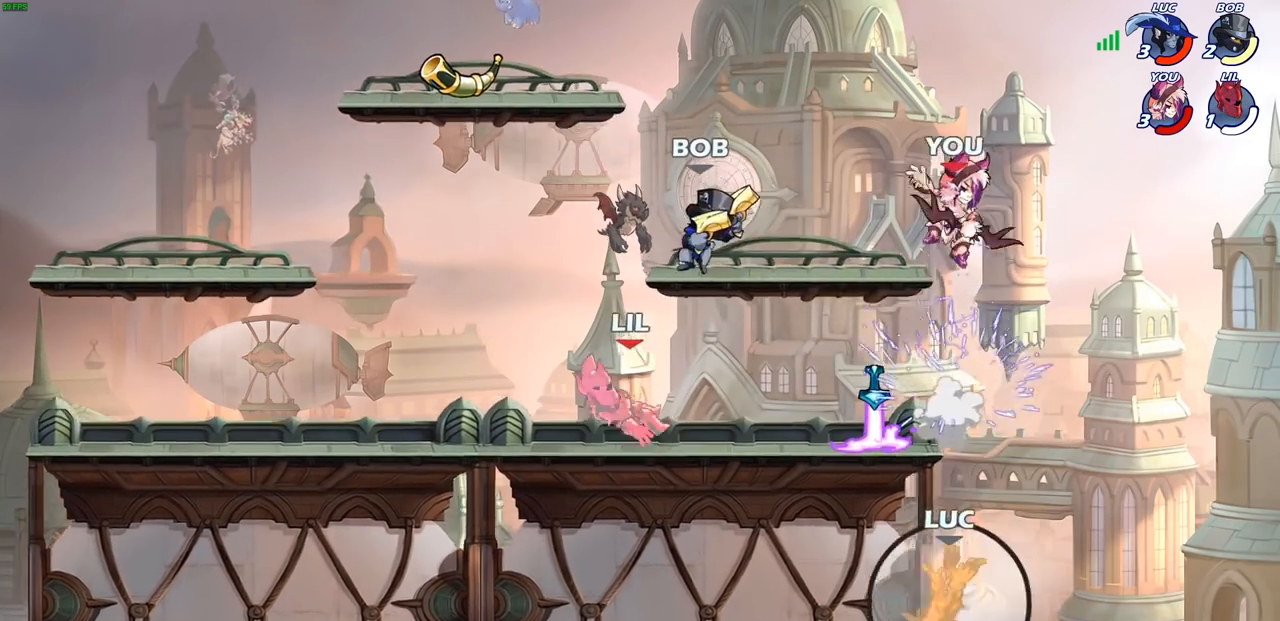
{"buttons": [], "left_stick": "right", "right_stick": "center", "events": [[183, "left_stick", "right"]]}
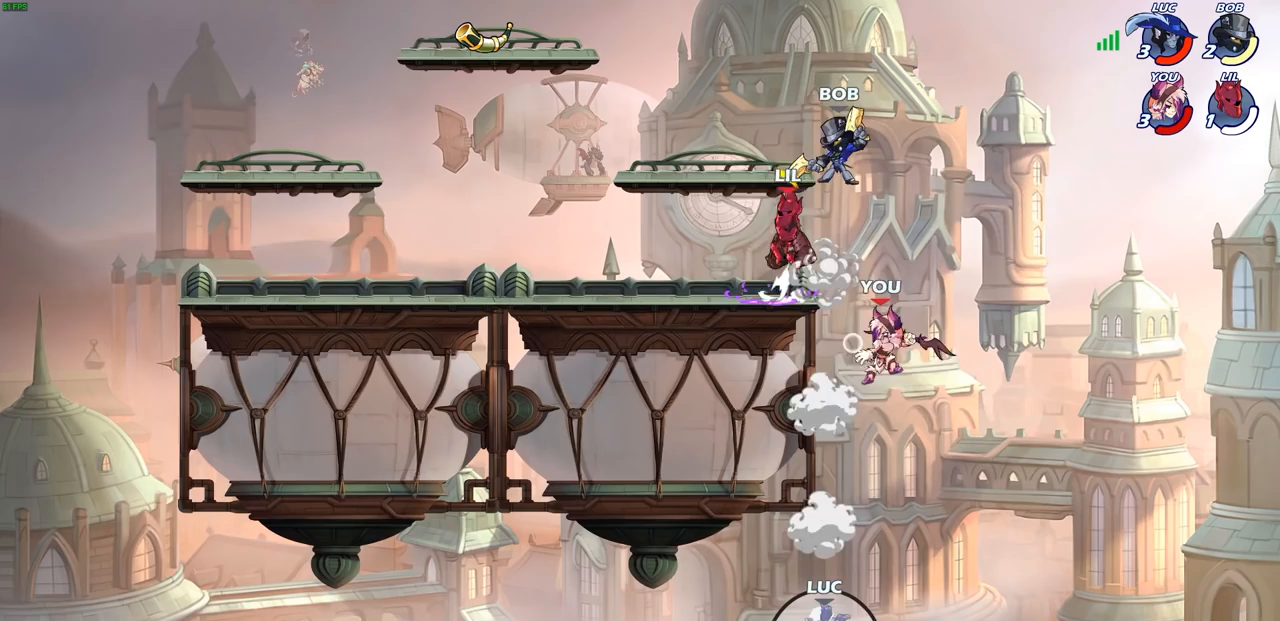
{"buttons": [], "left_stick": "right", "right_stick": "center", "events": [[183, "CROSS", "down"], [417, "CROSS", "up"]]}
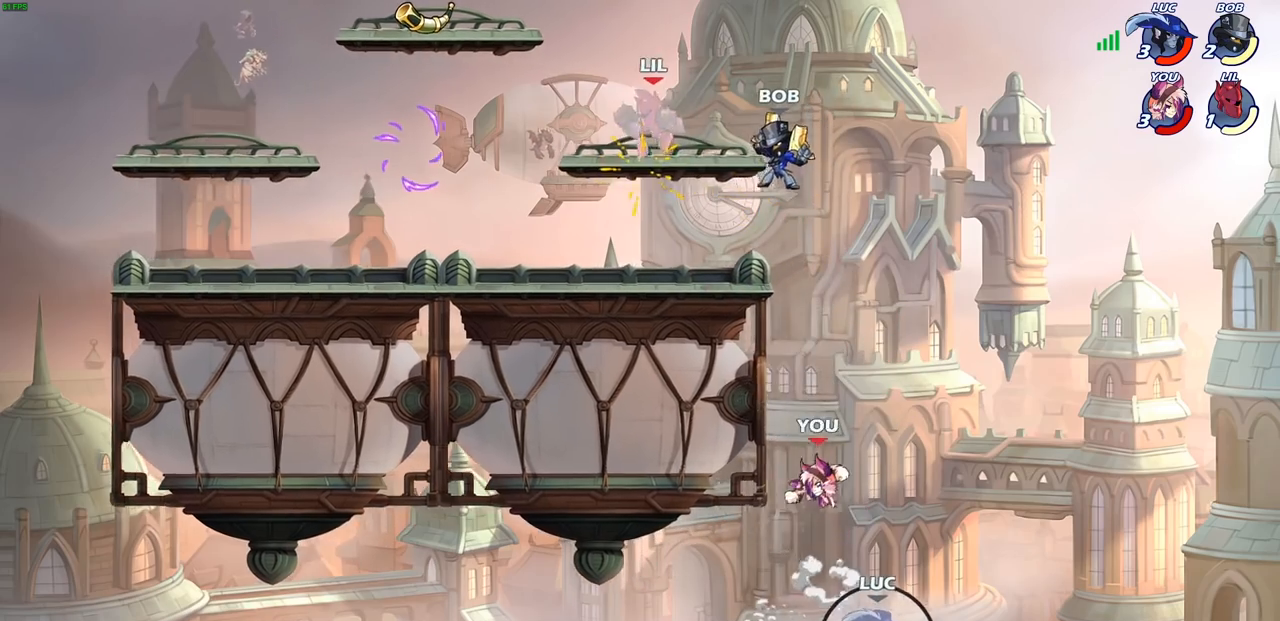
{"buttons": ["CIRCLE"], "left_stick": "up-left", "right_stick": "center", "events": [[50, "left_stick", "up-right"], [83, "CROSS", "down"], [200, "left_stick", "up-left"], [333, "CROSS", "up"], [433, "CIRCLE", "down"]]}
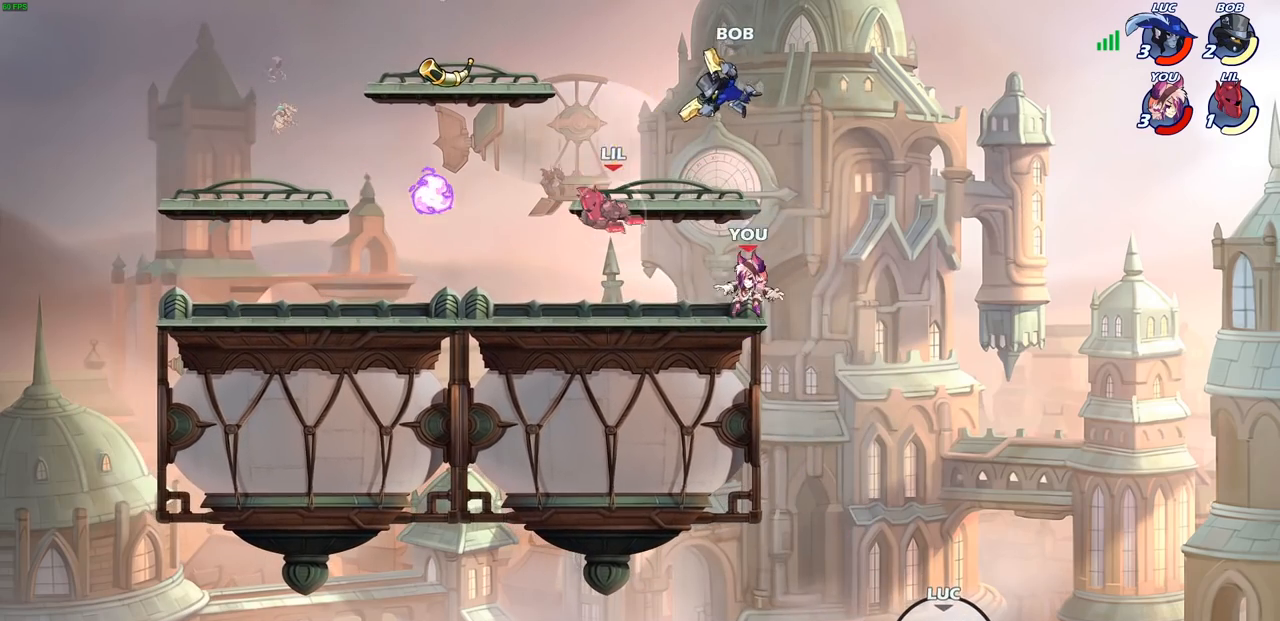
{"buttons": [], "left_stick": "up-left", "right_stick": "center", "events": [[17, "left_stick", "center"], [33, "CIRCLE", "up"], [183, "left_stick", "up-left"]]}
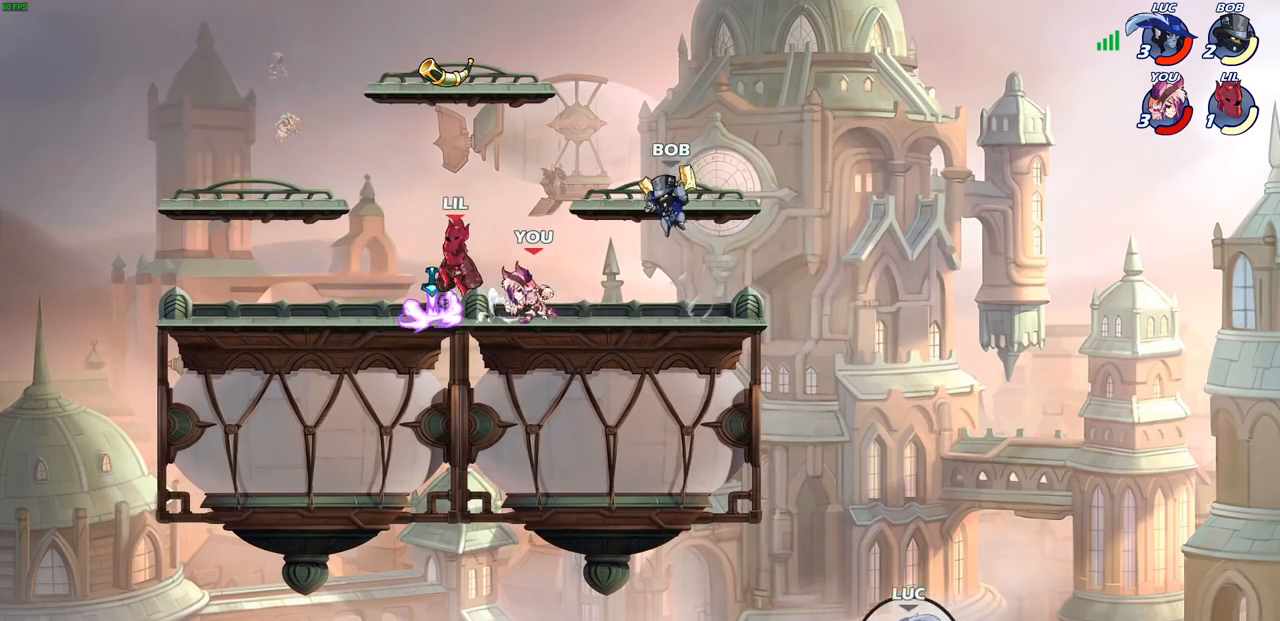
{"buttons": [], "left_stick": "up", "right_stick": "center", "events": [[233, "left_stick", "up"]]}
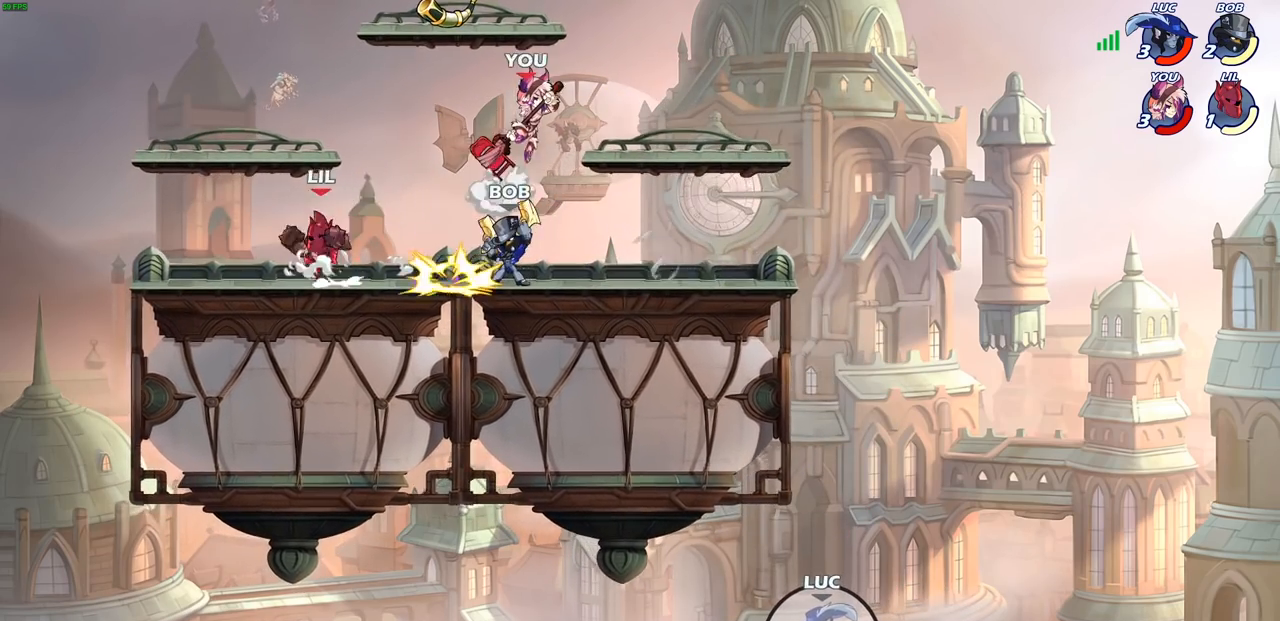
{"buttons": [], "left_stick": "center", "right_stick": "center", "events": [[117, "left_stick", "center"]]}
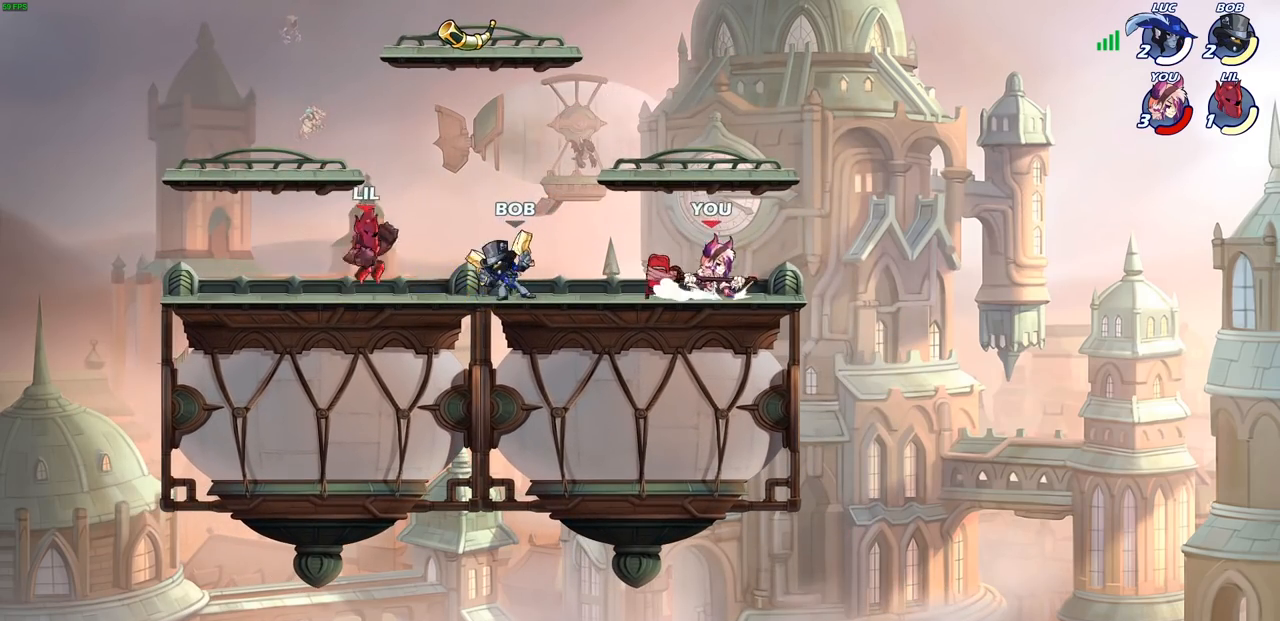
{"buttons": [], "left_stick": "center", "right_stick": "center", "events": []}
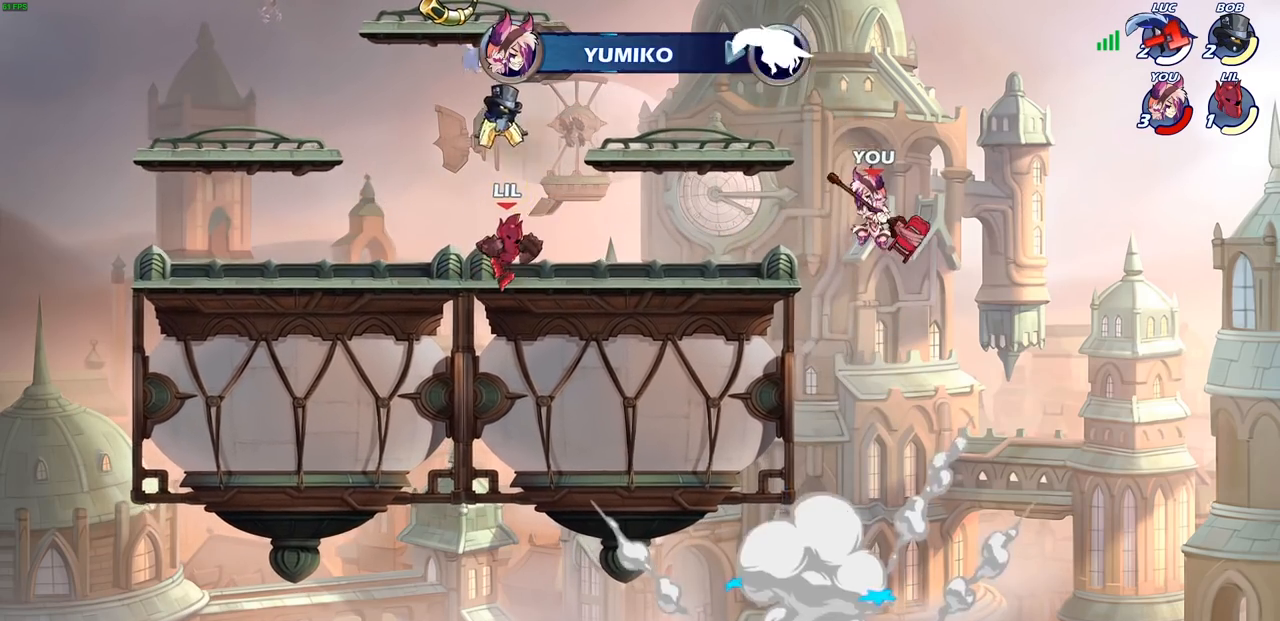
{"buttons": [], "left_stick": "center", "right_stick": "center", "events": []}
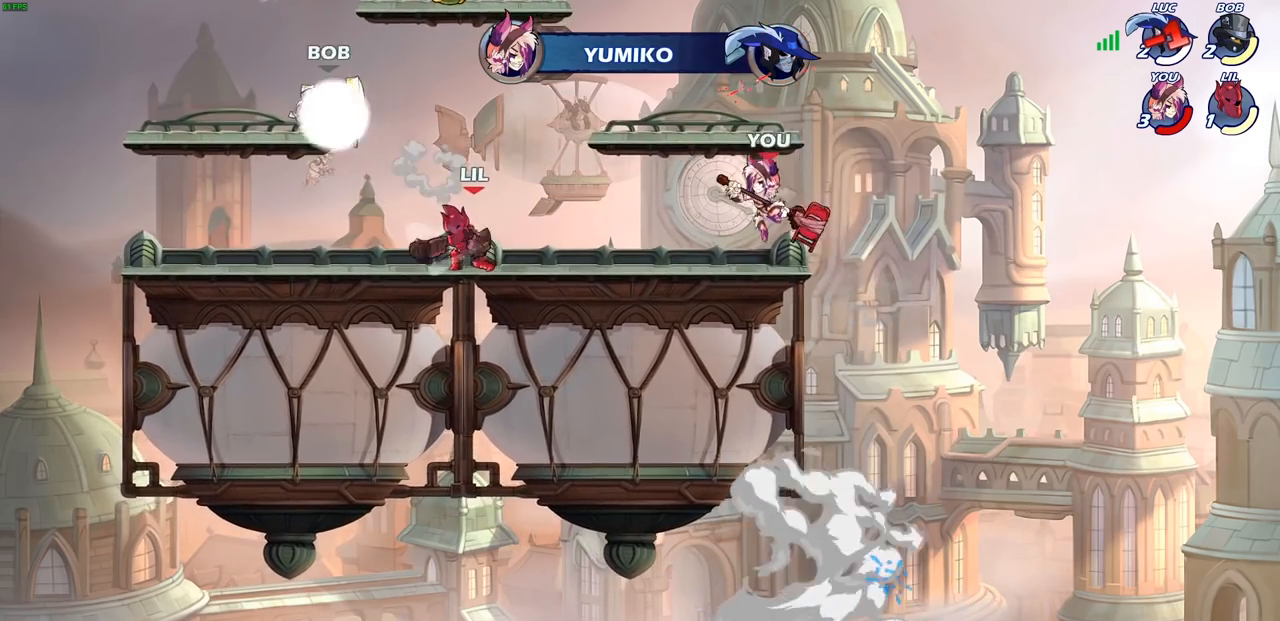
{"buttons": [], "left_stick": "center", "right_stick": "center", "events": []}
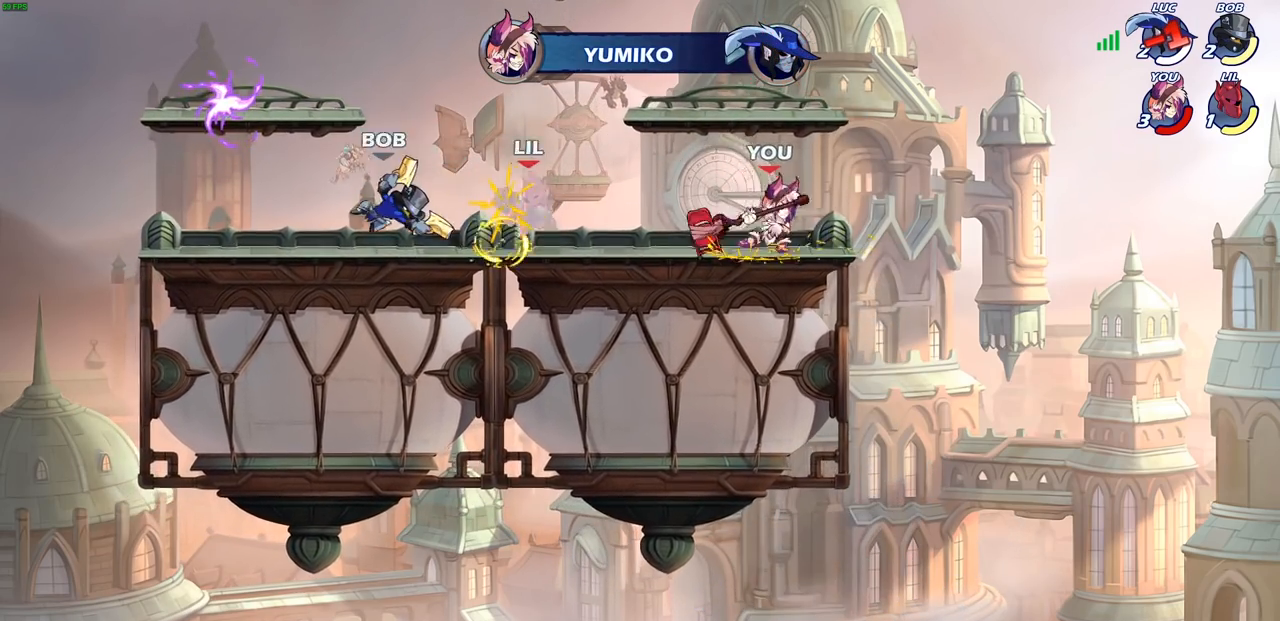
{"buttons": [], "left_stick": "center", "right_stick": "center", "events": []}
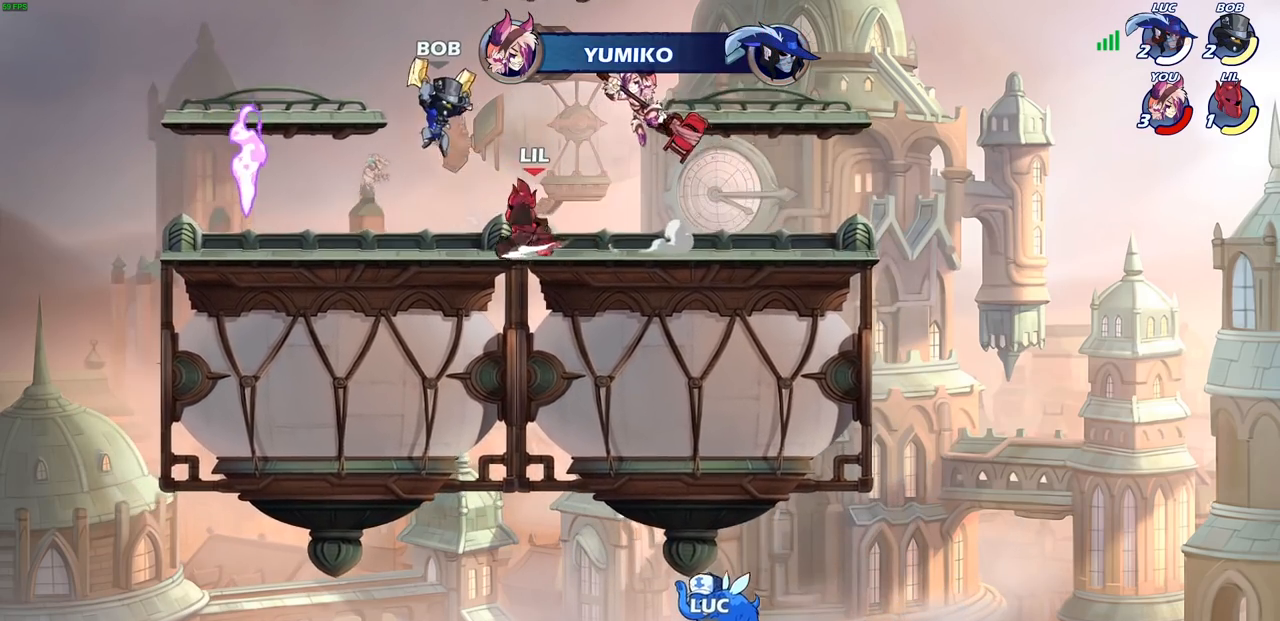
{"buttons": [], "left_stick": "center", "right_stick": "center", "events": []}
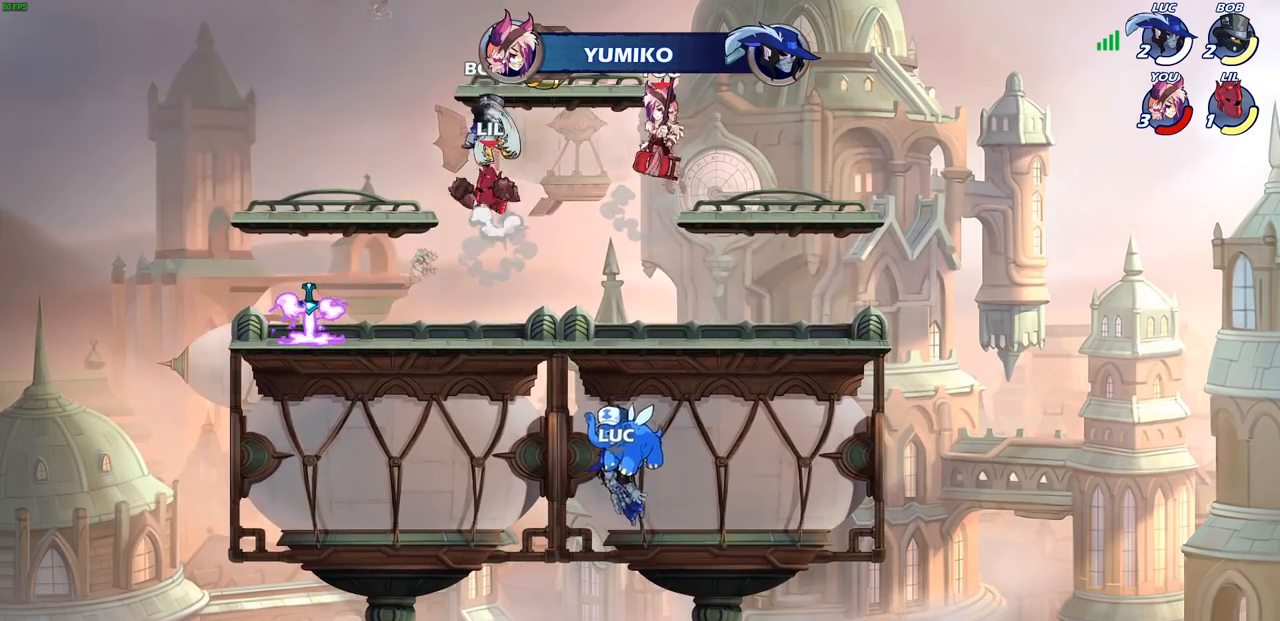
{"buttons": ["SELECT"], "left_stick": "center", "right_stick": "center", "events": [[467, "SELECT", "down"]]}
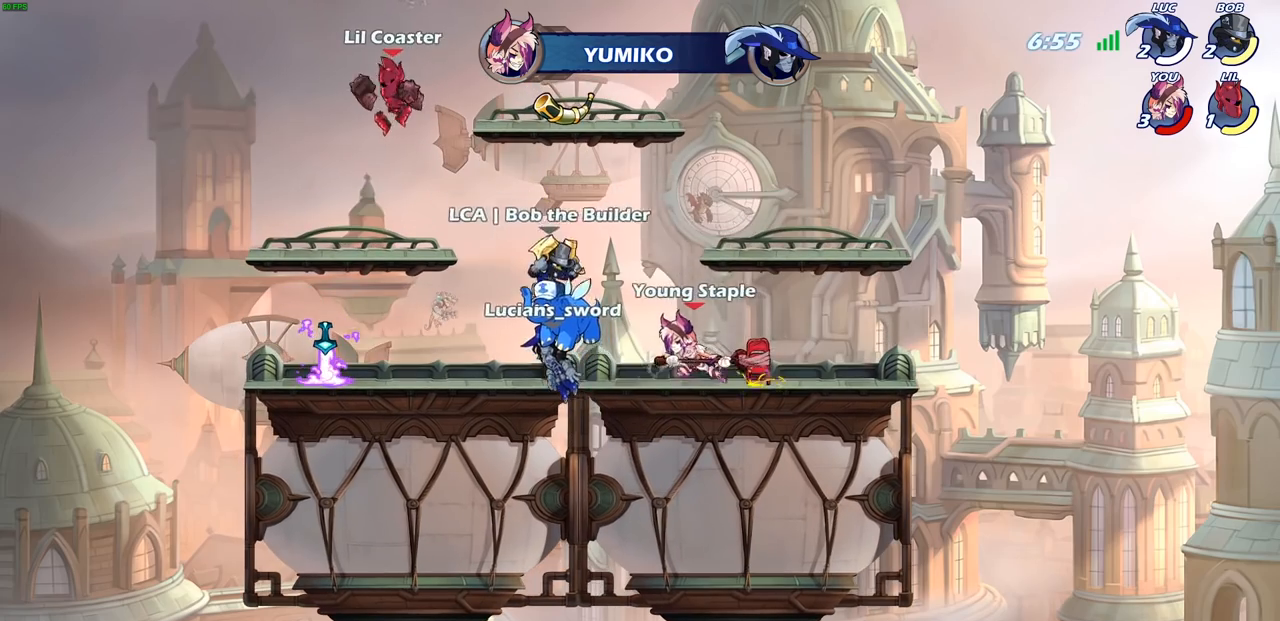
{"buttons": ["SELECT"], "left_stick": "center", "right_stick": "center", "events": []}
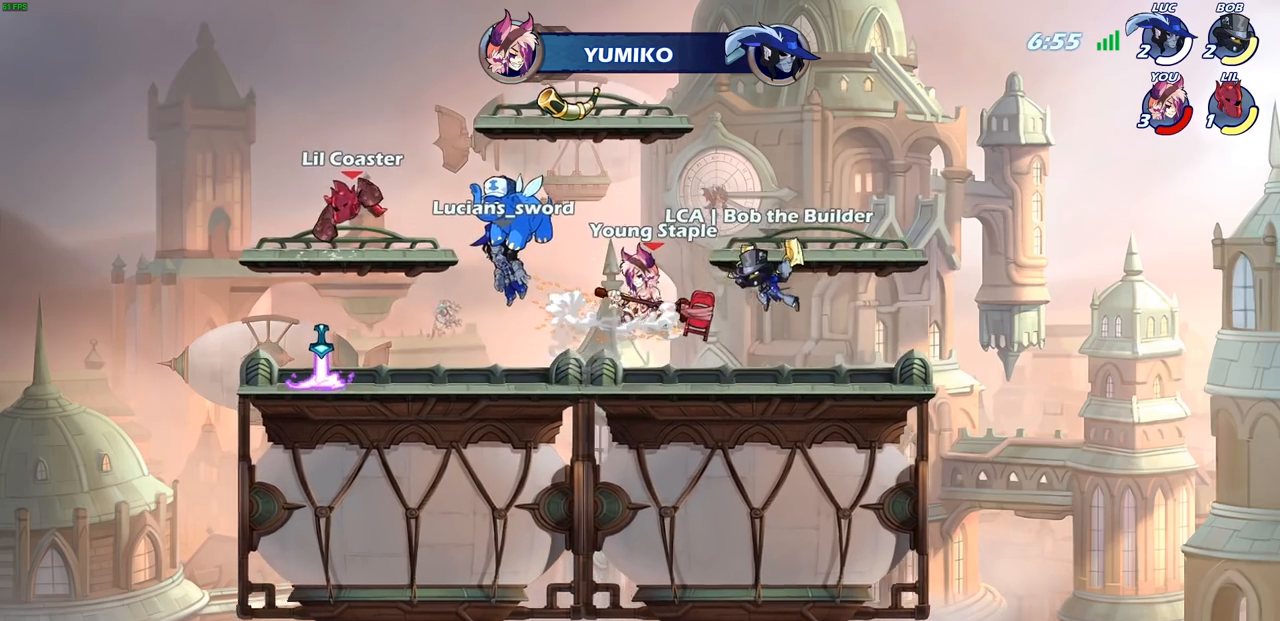
{"buttons": ["SELECT"], "left_stick": "center", "right_stick": "center", "events": []}
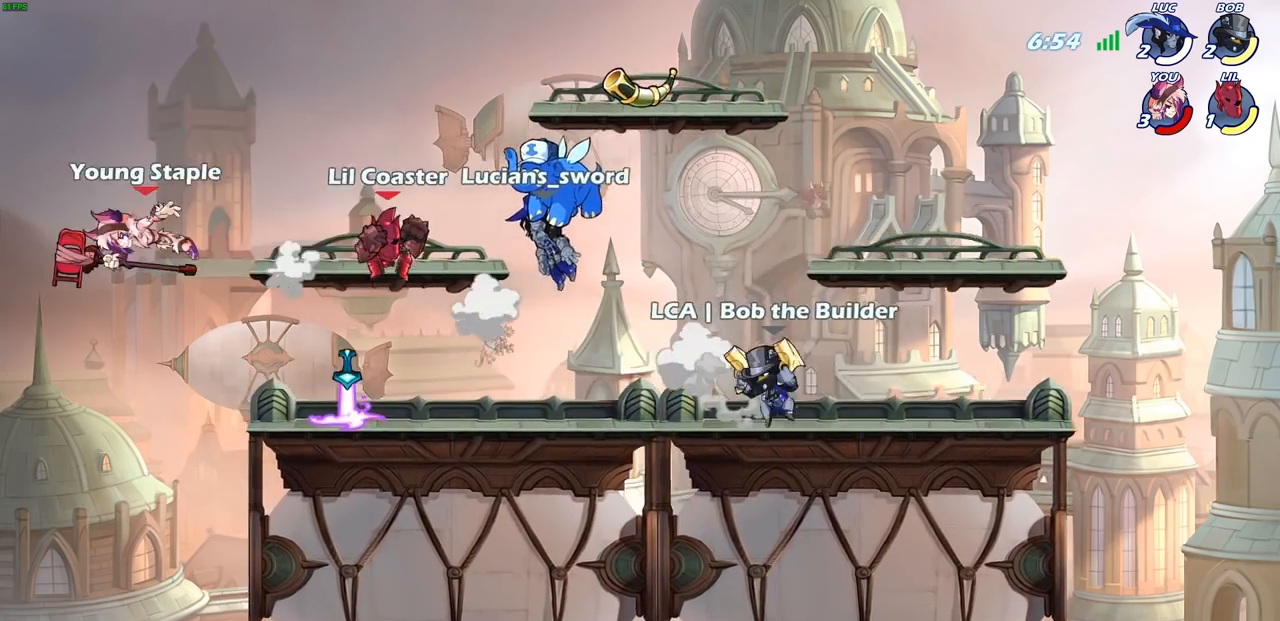
{"buttons": [], "left_stick": "center", "right_stick": "center", "events": [[50, "SELECT", "up"]]}
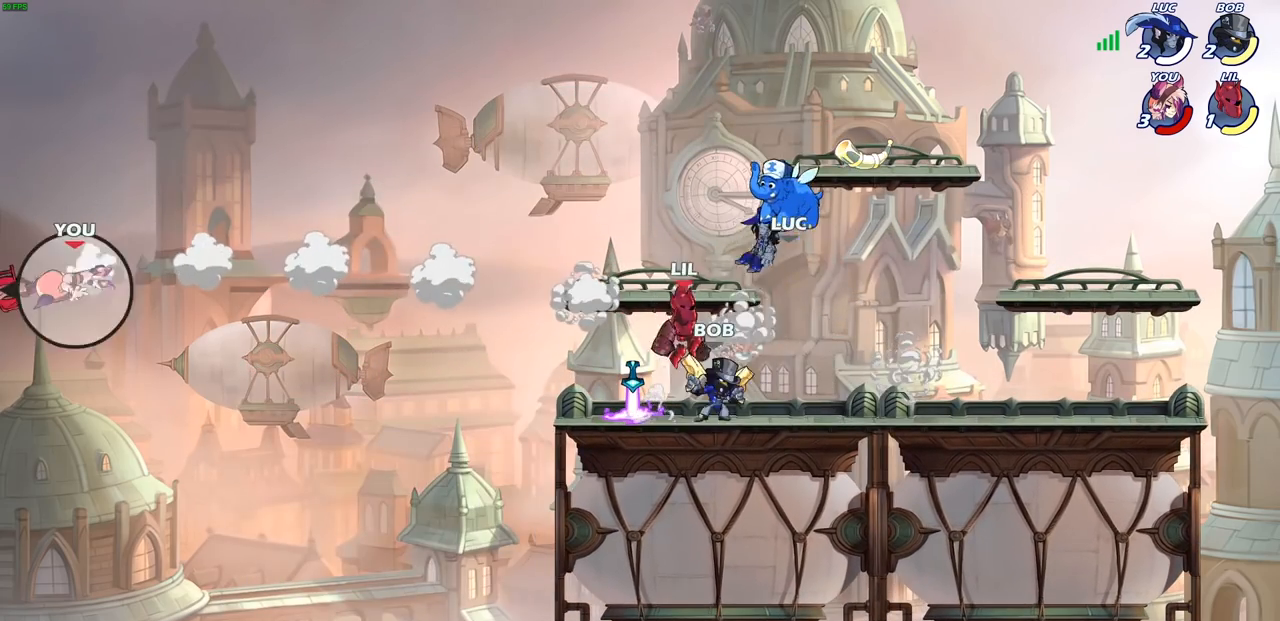
{"buttons": [], "left_stick": "center", "right_stick": "center", "events": []}
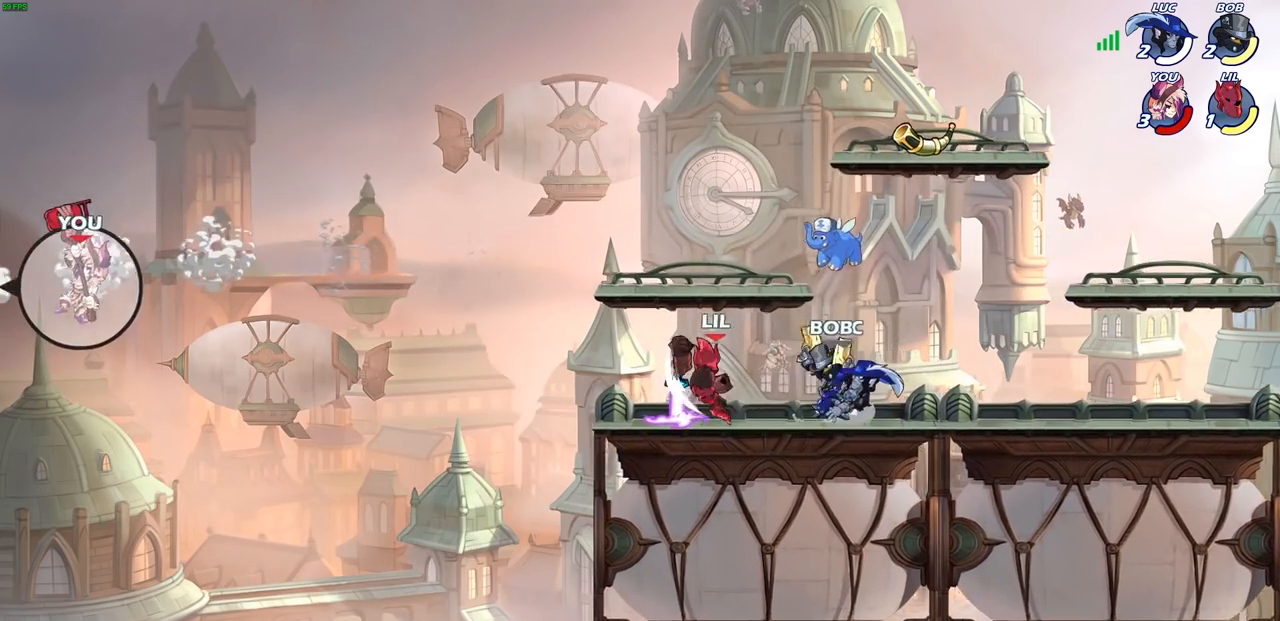
{"buttons": [], "left_stick": "left", "right_stick": "center", "events": [[283, "left_stick", "left"]]}
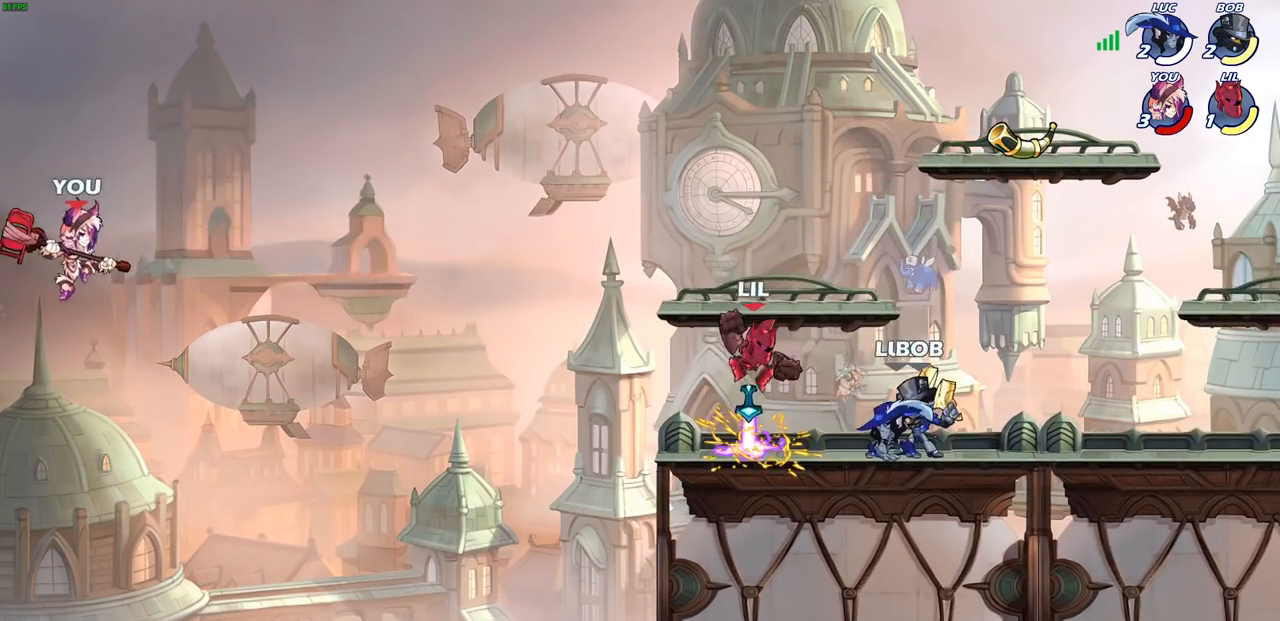
{"buttons": [], "left_stick": "up-right", "right_stick": "center", "events": [[417, "left_stick", "up-right"]]}
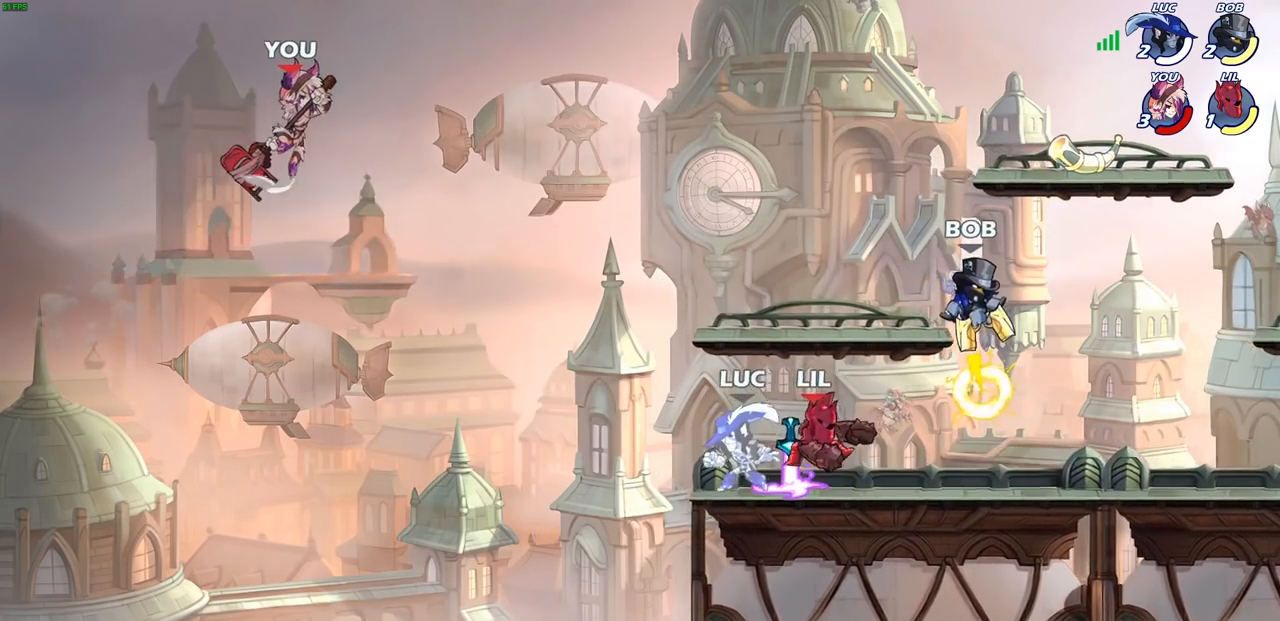
{"buttons": [], "left_stick": "center", "right_stick": "center", "events": [[33, "left_stick", "center"], [50, "R1", "down"], [150, "R1", "up"], [150, "SQUARE", "down"], [233, "SQUARE", "up"]]}
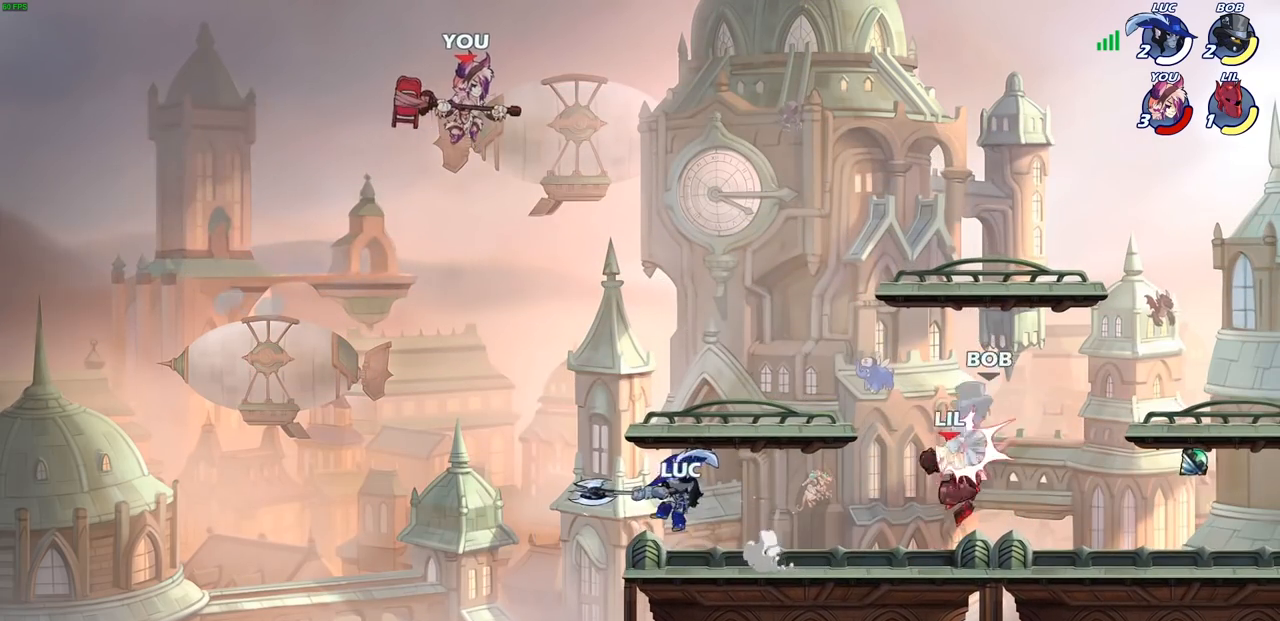
{"buttons": ["SQUARE"], "left_stick": "down-left", "right_stick": "center", "events": [[367, "left_stick", "down"], [467, "SQUARE", "down"], [483, "left_stick", "down-left"]]}
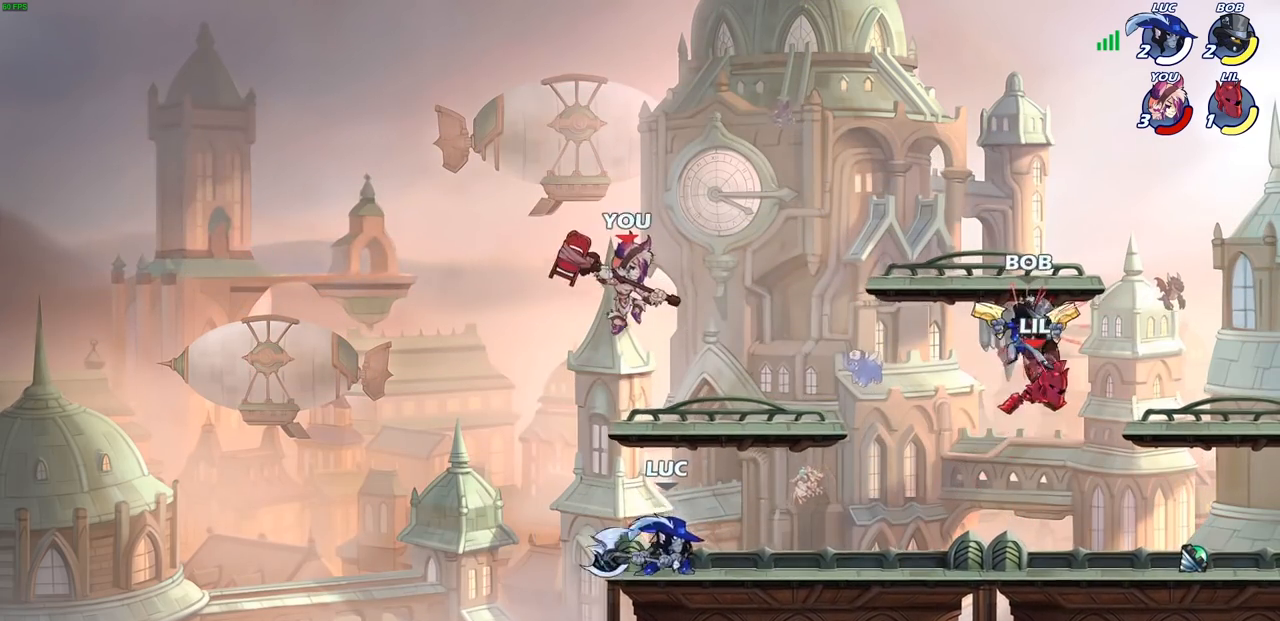
{"buttons": [], "left_stick": "center", "right_stick": "center", "events": [[83, "SQUARE", "up"], [233, "left_stick", "center"]]}
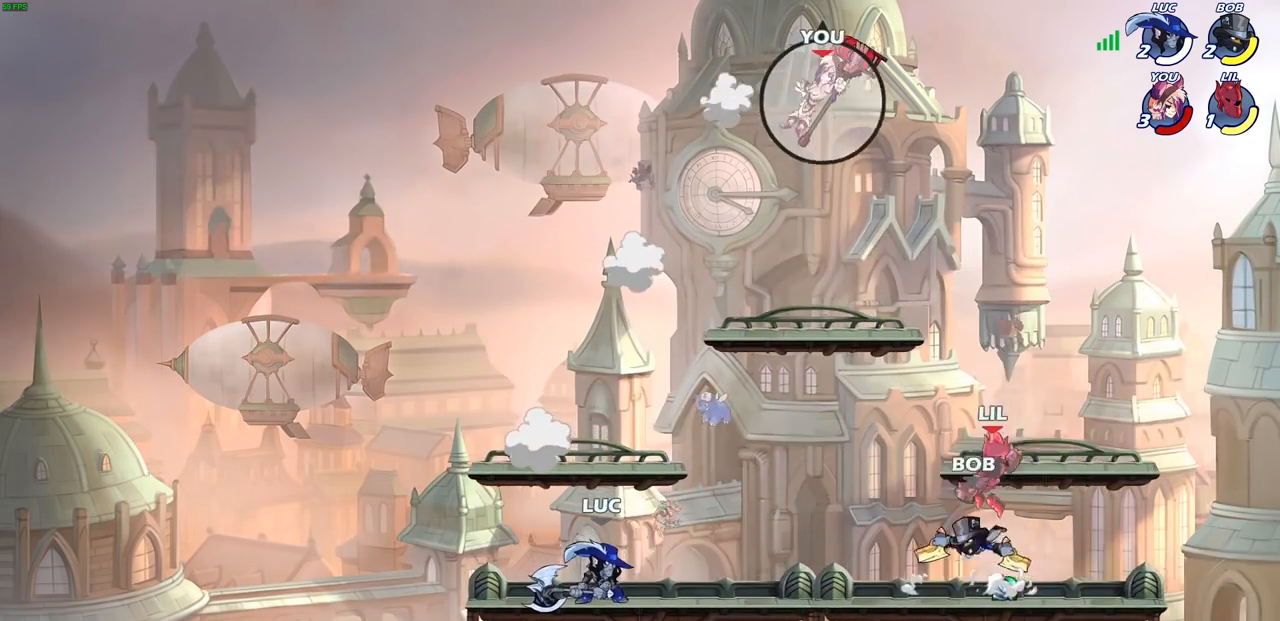
{"buttons": ["CROSS"], "left_stick": "up-left", "right_stick": "center", "events": [[83, "left_stick", "right"], [400, "left_stick", "up-left"], [433, "CROSS", "down"]]}
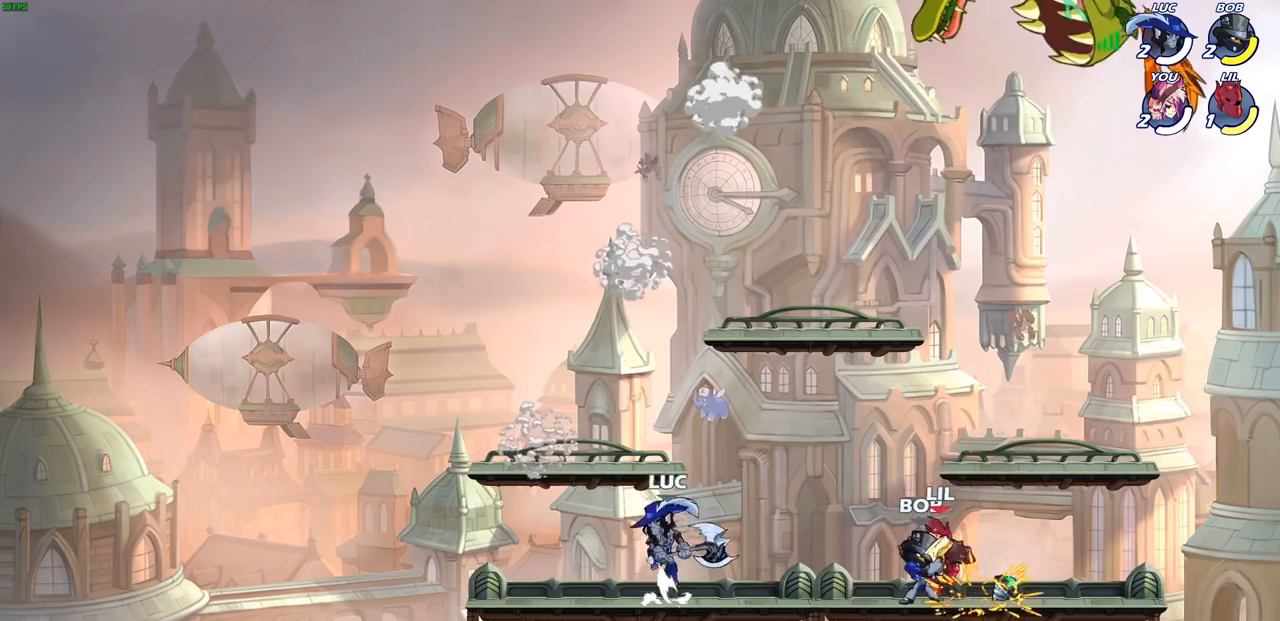
{"buttons": [], "left_stick": "down-right", "right_stick": "center", "events": [[17, "left_stick", "left"], [83, "CROSS", "up"], [250, "left_stick", "down-right"]]}
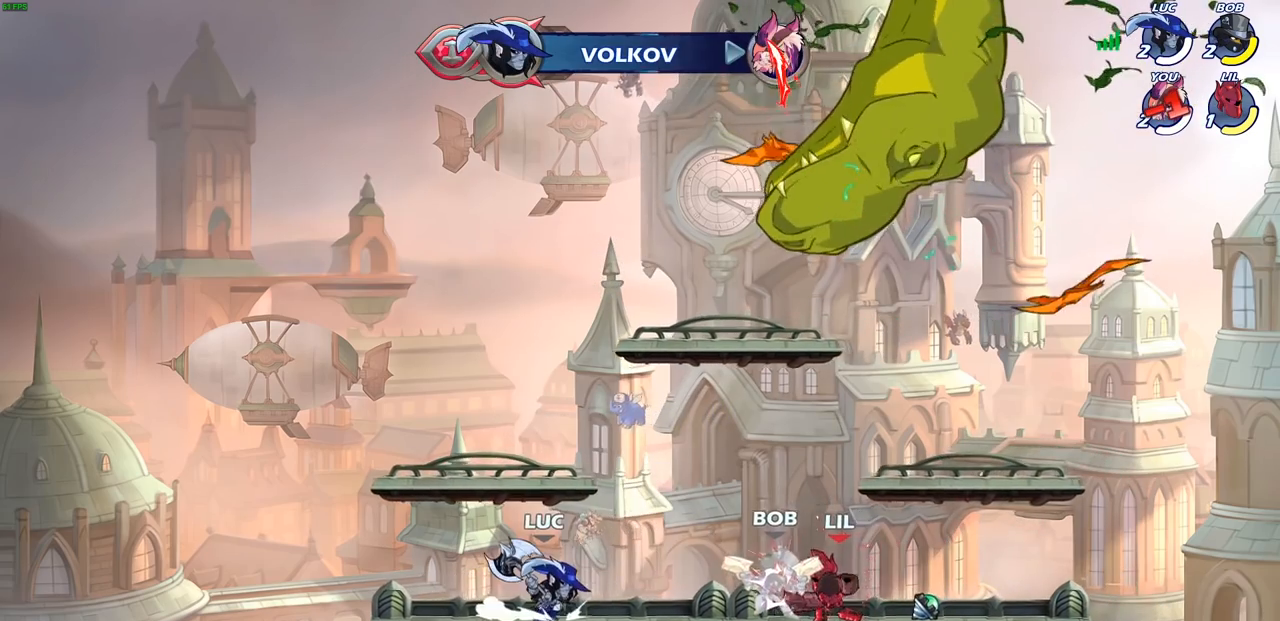
{"buttons": ["CIRCLE"], "left_stick": "center", "right_stick": "center", "events": [[17, "left_stick", "center"], [417, "CIRCLE", "down"]]}
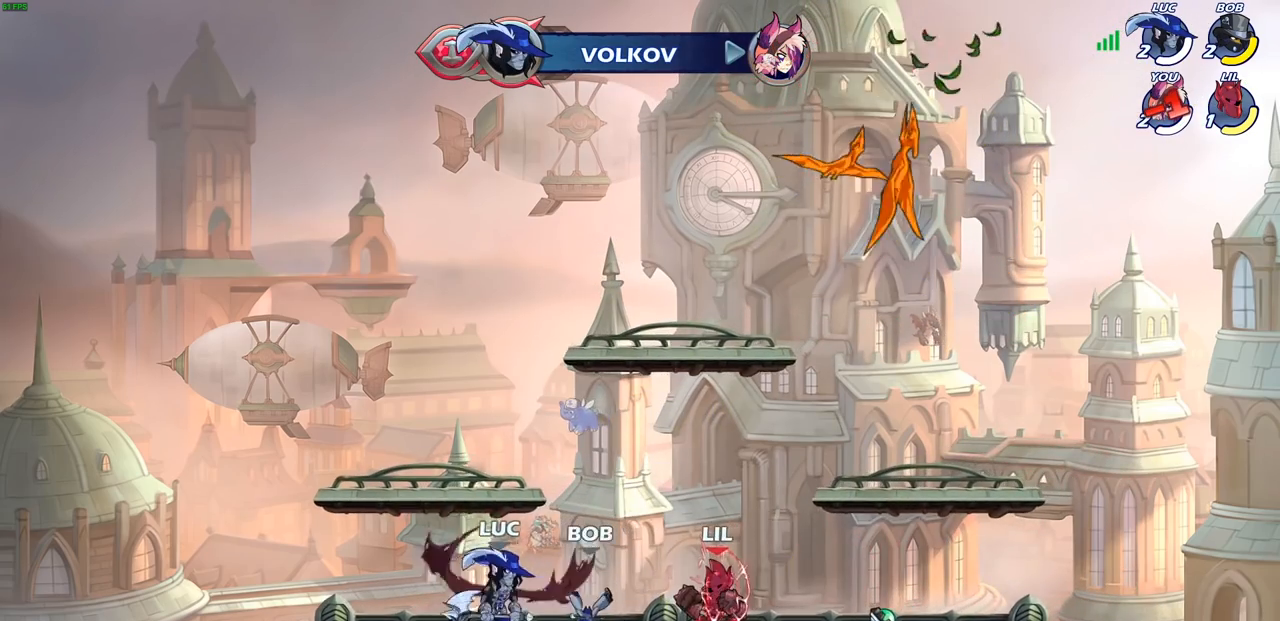
{"buttons": [], "left_stick": "center", "right_stick": "center", "events": [[100, "left_stick", "right"], [467, "CIRCLE", "up"], [483, "left_stick", "center"]]}
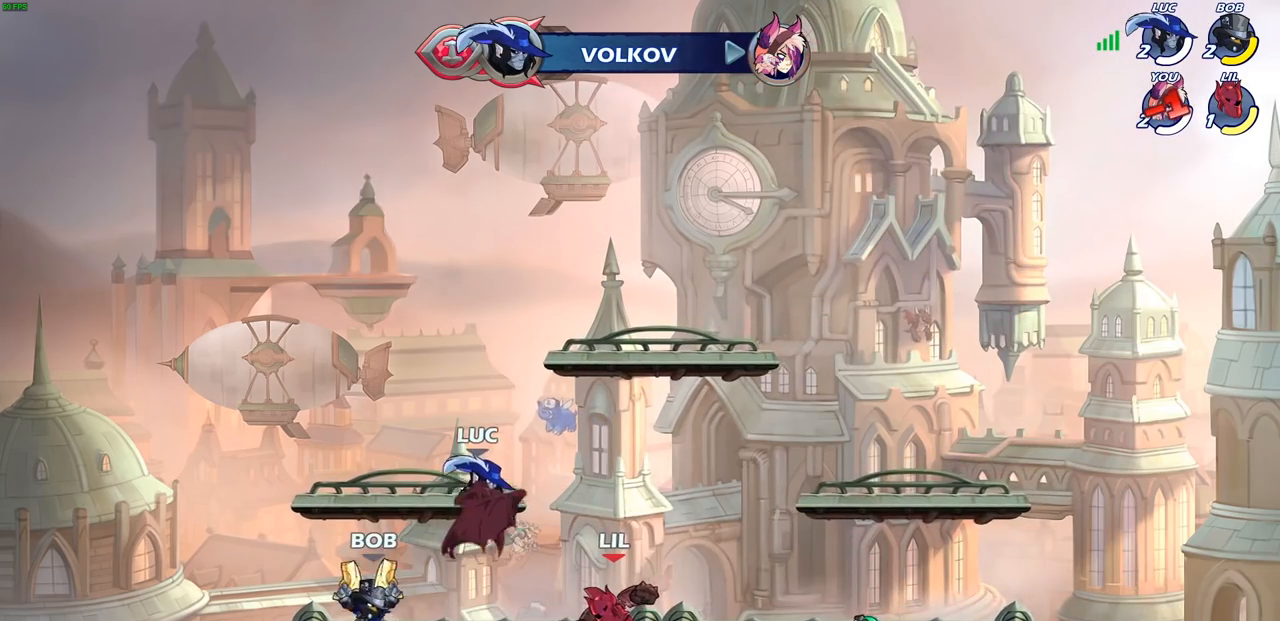
{"buttons": [], "left_stick": "center", "right_stick": "center", "events": []}
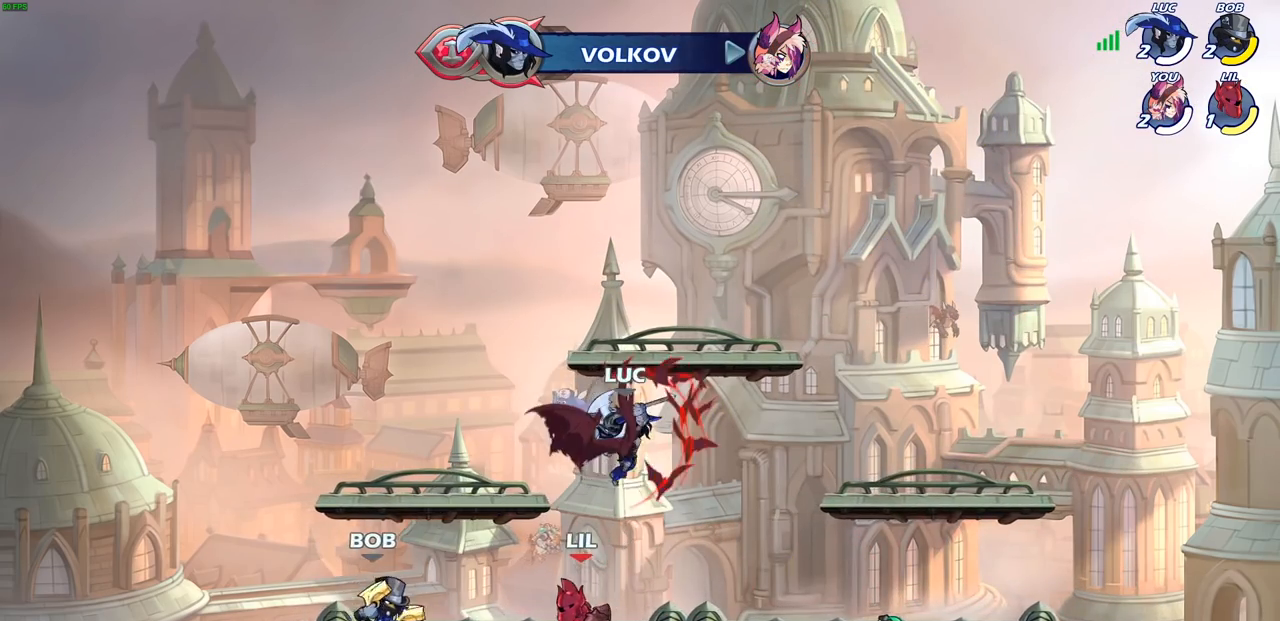
{"buttons": [], "left_stick": "left", "right_stick": "center", "events": [[33, "left_stick", "right"], [267, "CROSS", "down"], [400, "left_stick", "up-left"], [433, "CROSS", "up"], [500, "left_stick", "left"]]}